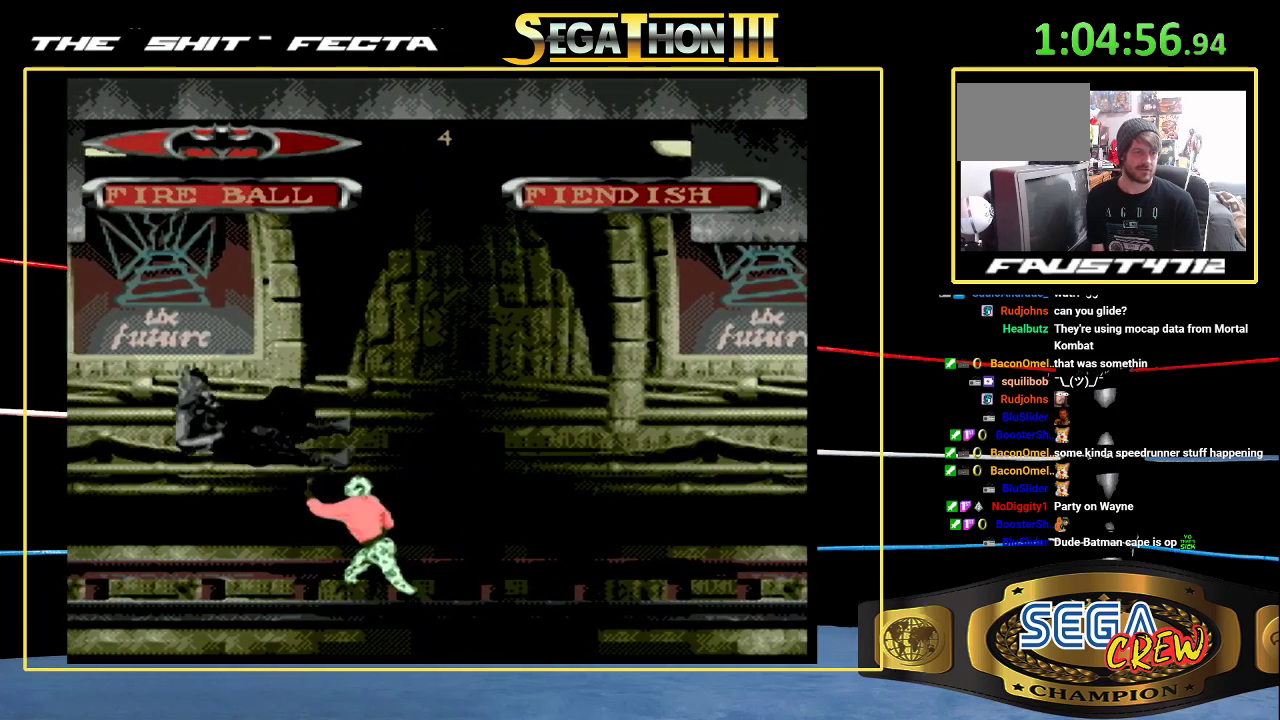
Gameplay with a controller (Xbox layout); each line is a JSON object with the inputs held at the frame after it. "events" lists button and stick changes between this image and that frame as [ms after this image, input, new state], when the widget could be followed in between. Not read: L1 L2 L3 R1 R2 R3.
{"buttons": [], "events": [[33, "DPAD_RIGHT", "down"], [83, "DPAD_DOWN", "up"], [117, "DPAD_RIGHT", "up"]]}
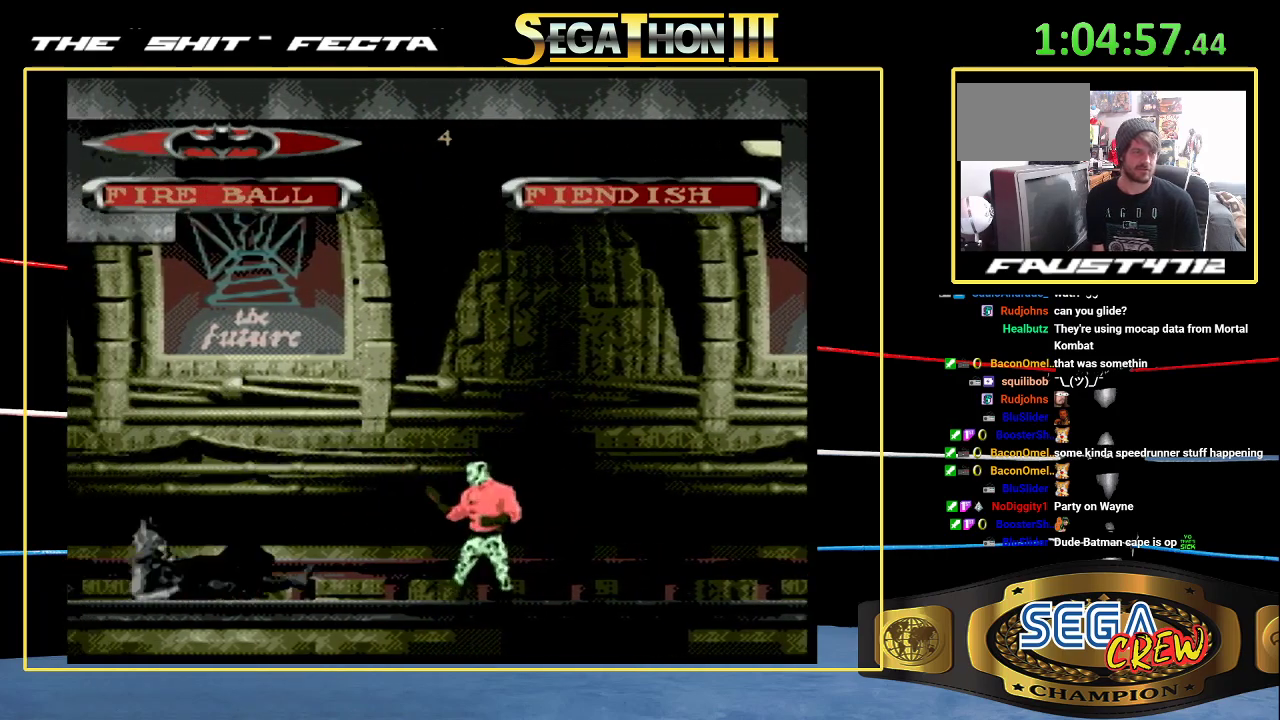
{"buttons": ["DPAD_RIGHT"], "events": [[67, "DPAD_RIGHT", "down"], [150, "A", "down"], [150, "DPAD_RIGHT", "up"], [200, "DPAD_RIGHT", "down"], [217, "A", "up"], [283, "A", "down"], [283, "DPAD_RIGHT", "up"], [333, "A", "up"], [350, "DPAD_RIGHT", "down"], [400, "A", "down"], [417, "DPAD_RIGHT", "up"], [467, "A", "up"], [467, "DPAD_RIGHT", "down"]]}
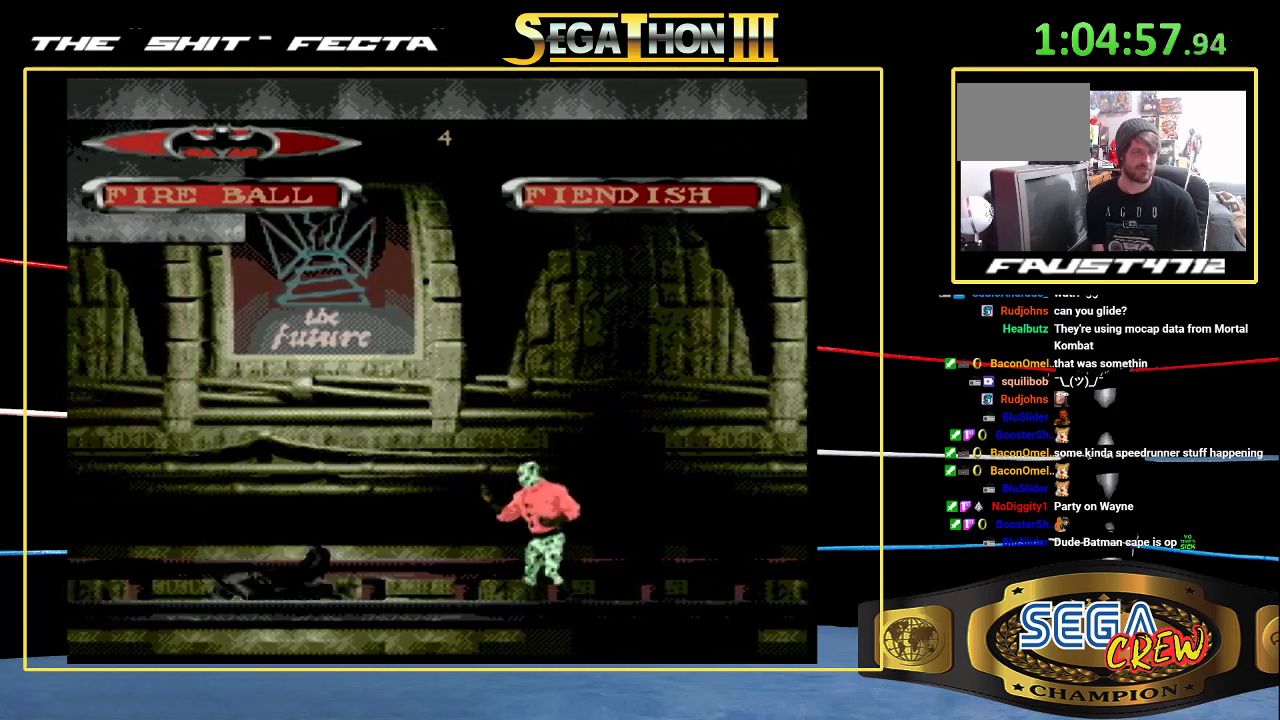
{"buttons": ["DPAD_RIGHT"], "events": [[50, "A", "down"], [50, "DPAD_RIGHT", "up"], [117, "A", "up"], [117, "DPAD_RIGHT", "down"], [167, "A", "down"], [167, "DPAD_RIGHT", "up"], [233, "A", "up"], [233, "DPAD_RIGHT", "down"], [317, "A", "down"], [367, "A", "up"], [433, "A", "down"], [433, "DPAD_RIGHT", "up"], [483, "DPAD_RIGHT", "down"], [500, "A", "up"]]}
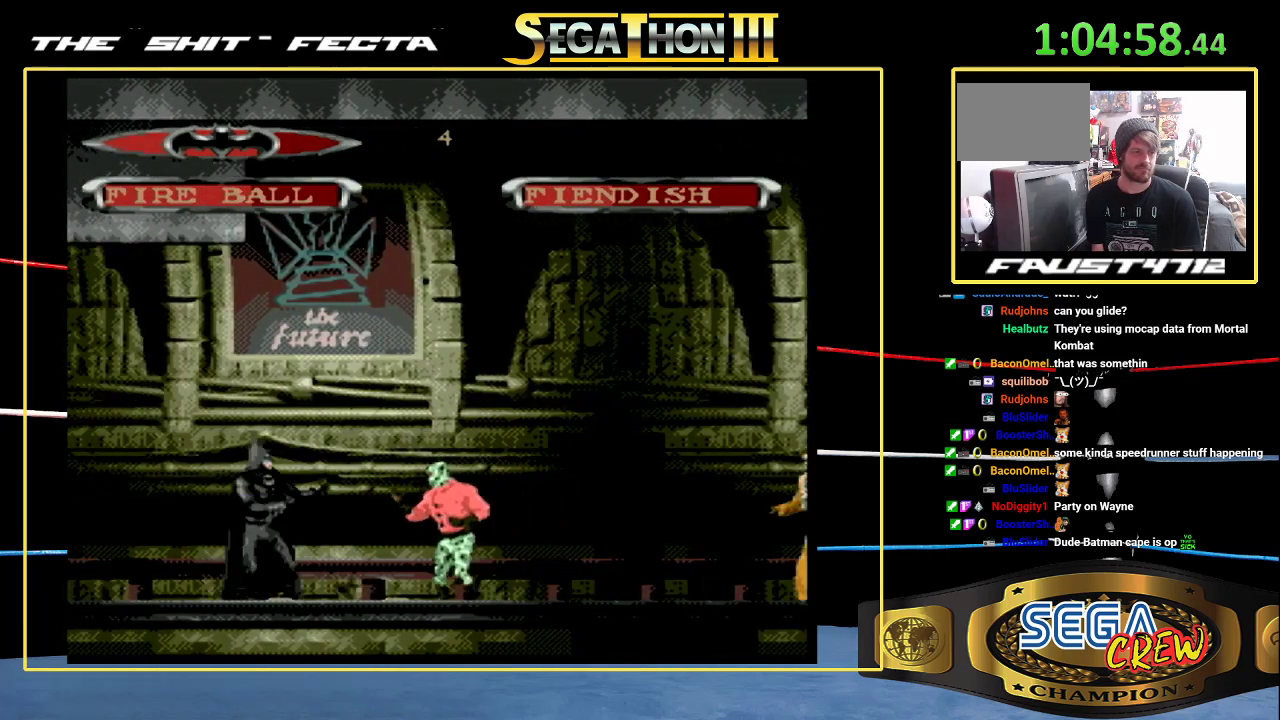
{"buttons": [], "events": [[50, "DPAD_RIGHT", "up"], [67, "A", "down"], [100, "DPAD_RIGHT", "down"], [133, "A", "up"], [167, "DPAD_RIGHT", "up"], [200, "A", "down"], [233, "DPAD_RIGHT", "down"], [267, "A", "up"], [300, "DPAD_RIGHT", "up"]]}
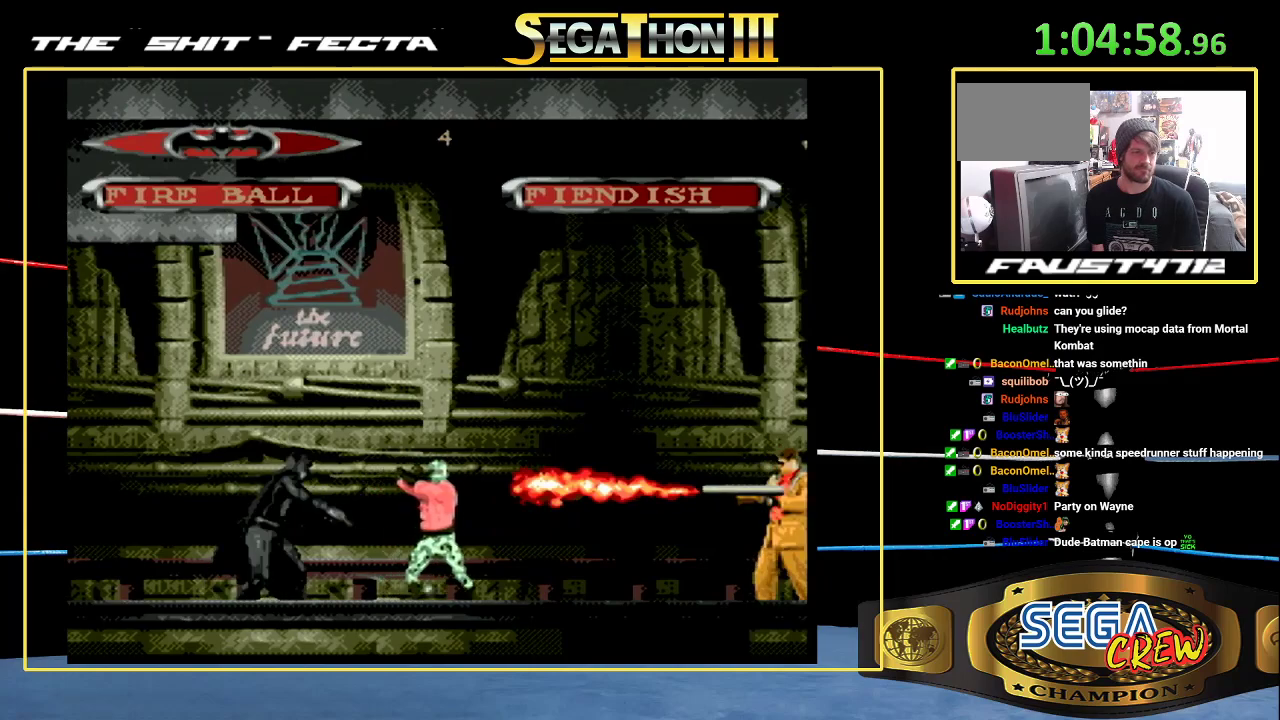
{"buttons": ["DPAD_RIGHT"], "events": [[500, "DPAD_RIGHT", "down"]]}
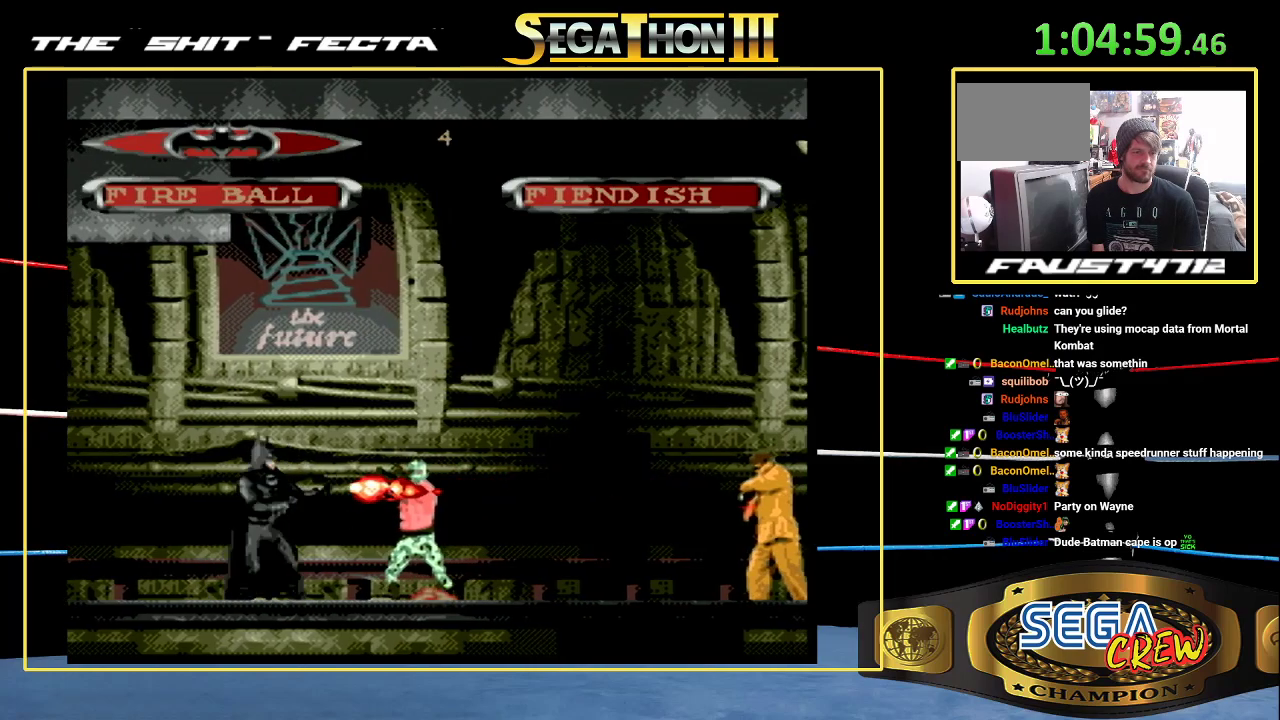
{"buttons": [], "events": [[67, "A", "down"], [67, "DPAD_RIGHT", "up"], [117, "DPAD_RIGHT", "down"], [133, "A", "up"], [200, "A", "down"], [200, "DPAD_RIGHT", "up"], [267, "A", "up"]]}
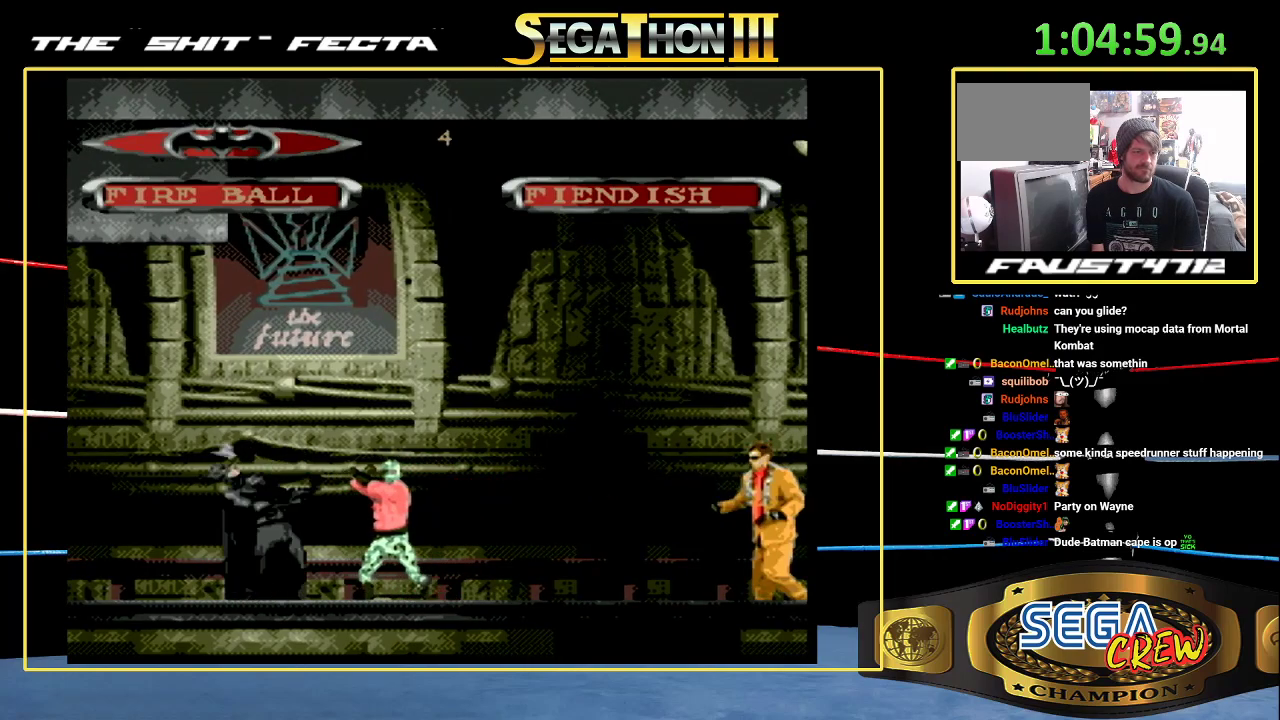
{"buttons": ["DPAD_RIGHT"], "events": [[350, "DPAD_RIGHT", "down"], [433, "DPAD_RIGHT", "up"], [500, "DPAD_RIGHT", "down"]]}
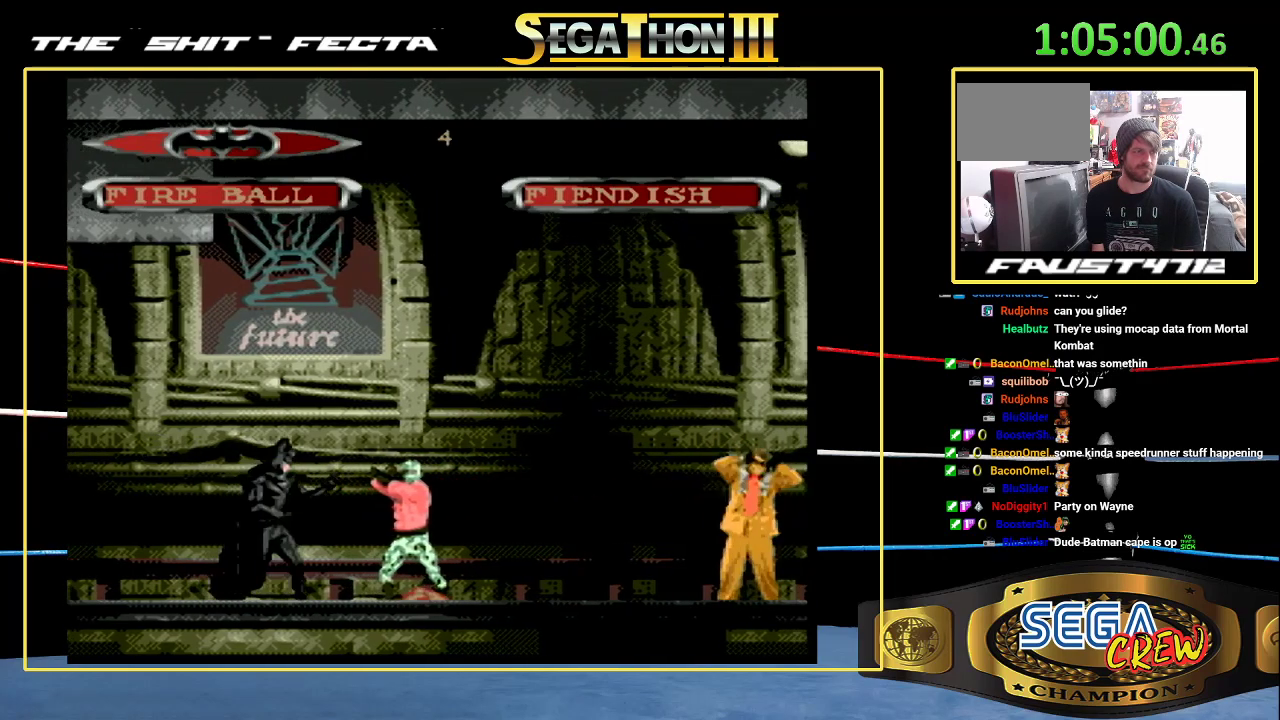
{"buttons": ["B", "DPAD_DOWN", "DPAD_RIGHT"], "events": [[217, "DPAD_RIGHT", "up"], [300, "DPAD_RIGHT", "down"], [417, "B", "down"], [450, "DPAD_DOWN", "down"]]}
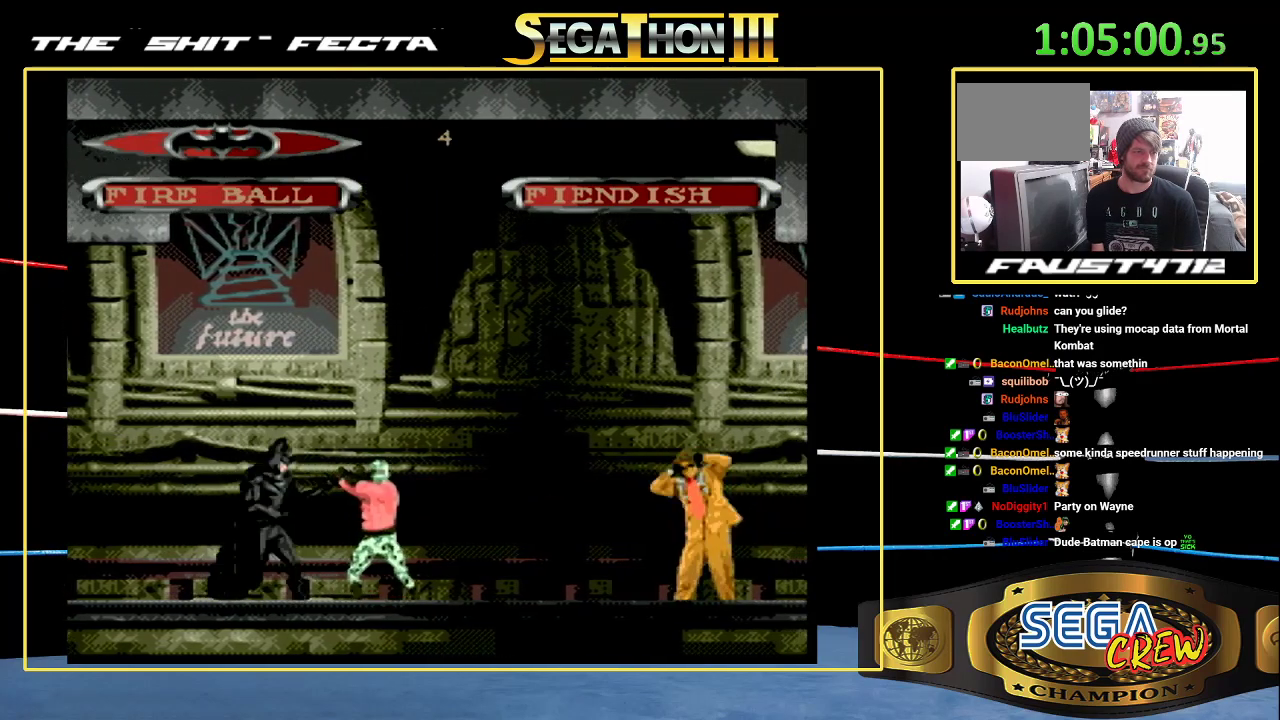
{"buttons": ["DPAD_RIGHT"], "events": [[183, "B", "up"], [183, "DPAD_DOWN", "up"], [200, "DPAD_RIGHT", "up"], [300, "DPAD_RIGHT", "down"], [383, "DPAD_RIGHT", "up"], [483, "DPAD_RIGHT", "down"]]}
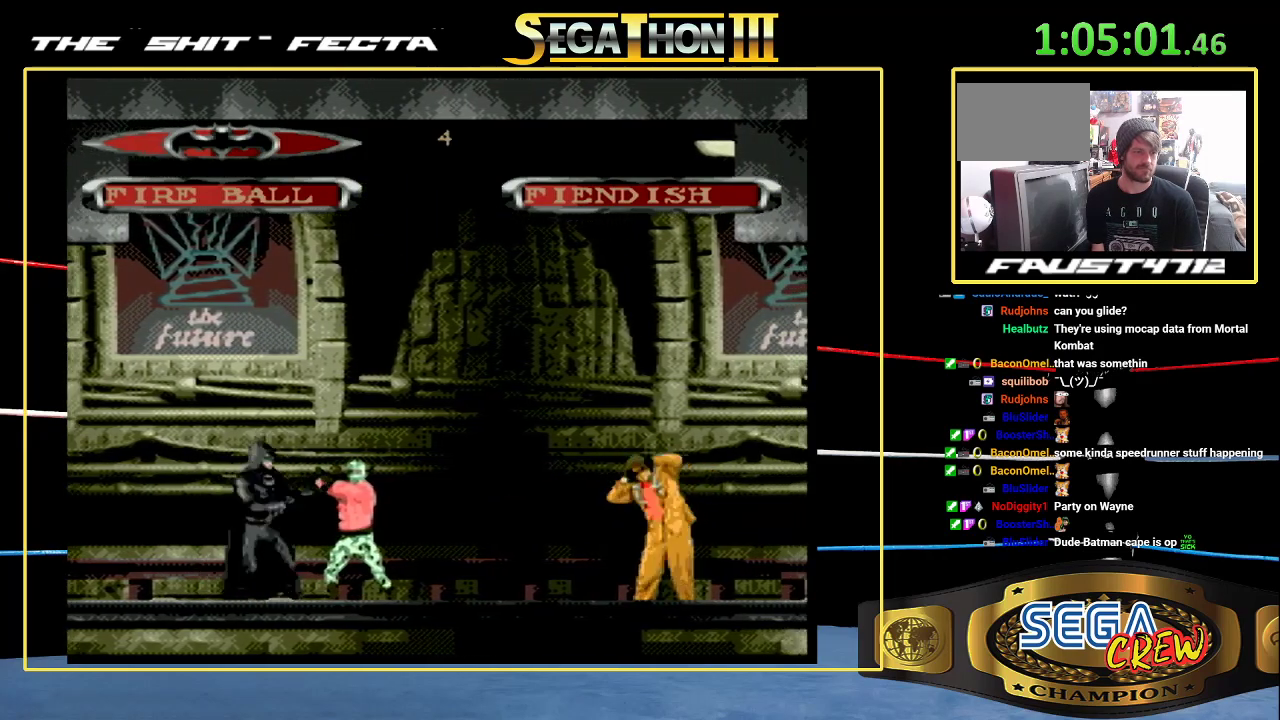
{"buttons": ["B", "DPAD_DOWN", "DPAD_RIGHT"], "events": [[33, "DPAD_RIGHT", "up"], [100, "DPAD_RIGHT", "down"], [250, "B", "down"], [267, "DPAD_DOWN", "down"]]}
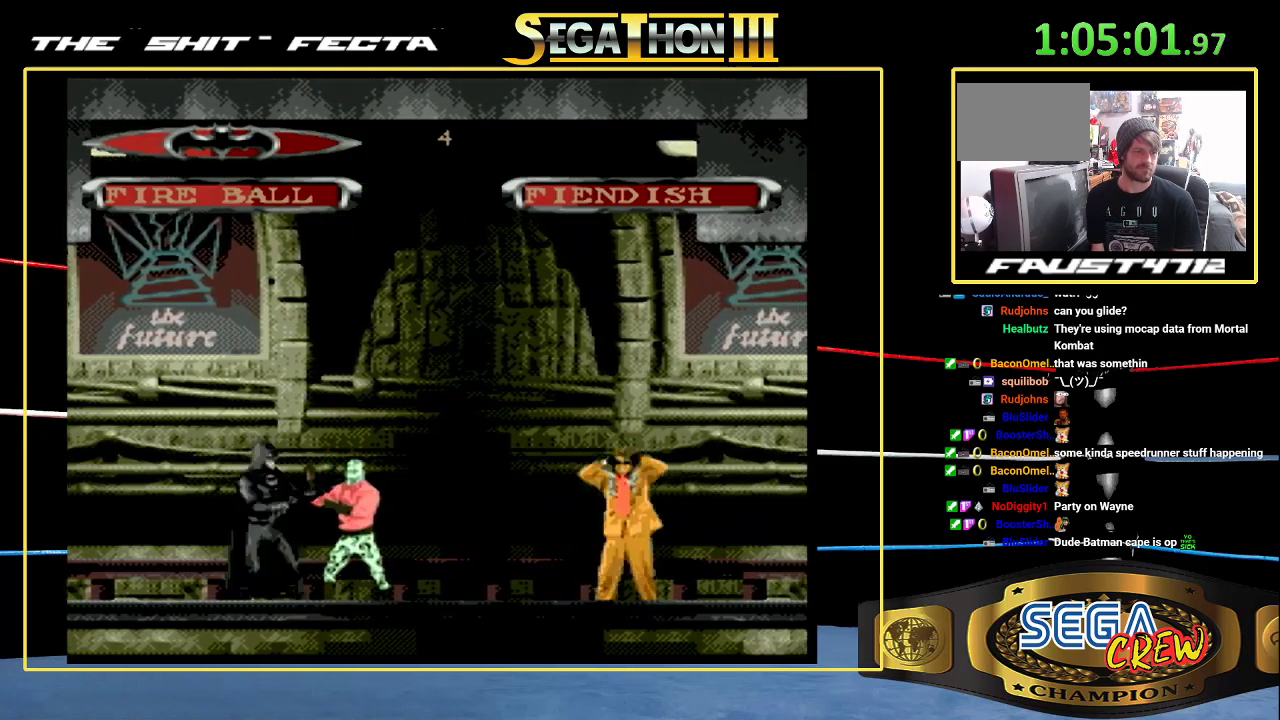
{"buttons": ["B"], "events": [[17, "B", "up"], [17, "DPAD_DOWN", "up"], [50, "DPAD_RIGHT", "up"], [133, "DPAD_RIGHT", "down"], [217, "DPAD_RIGHT", "up"], [417, "B", "down"]]}
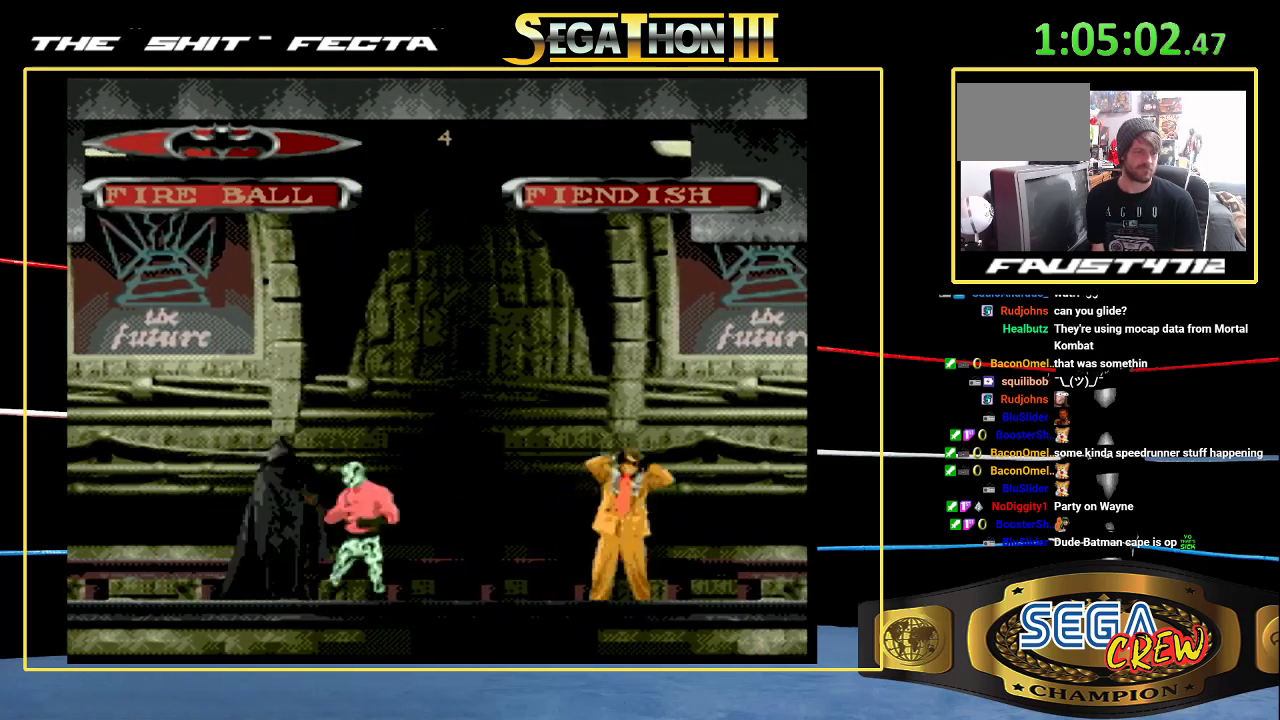
{"buttons": ["B"], "events": []}
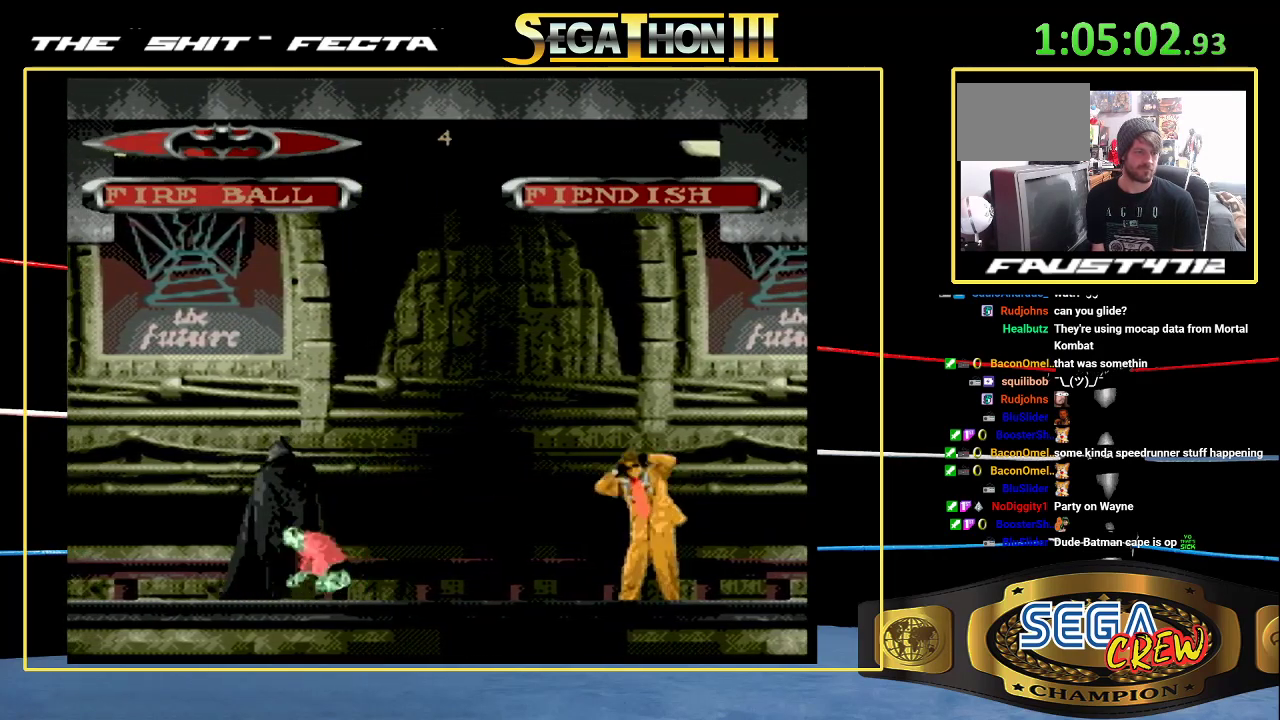
{"buttons": ["B"], "events": []}
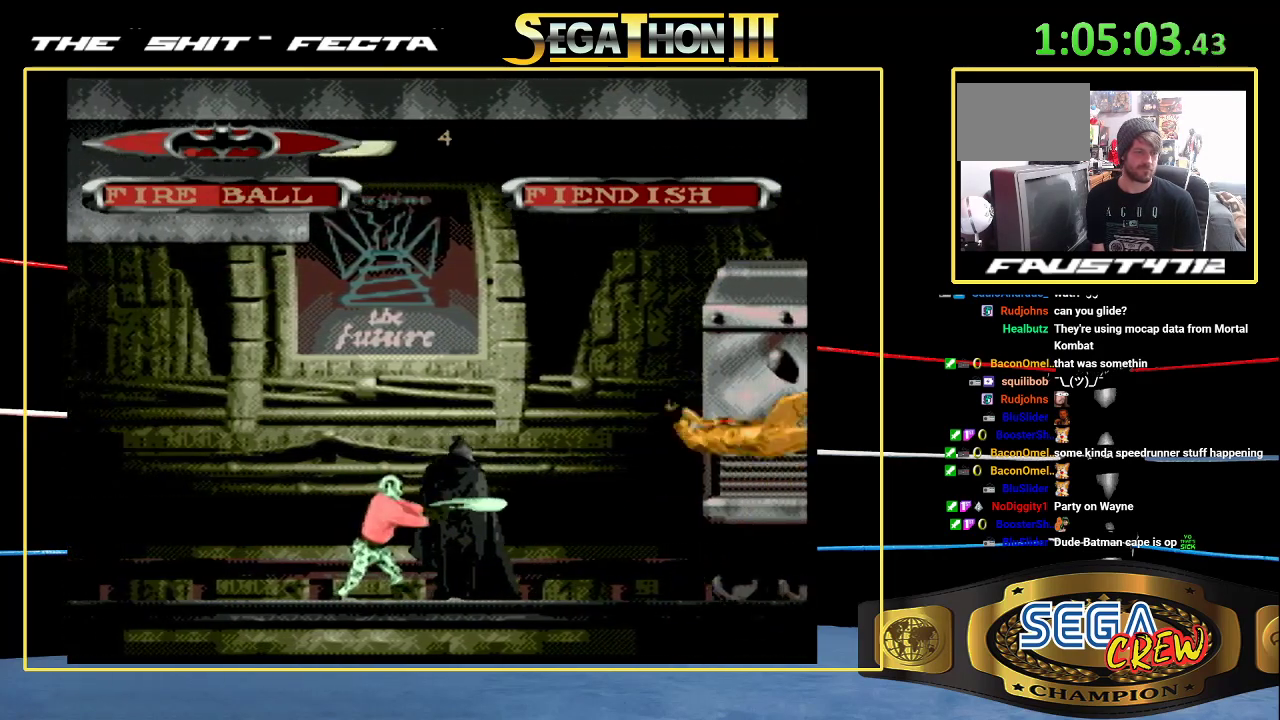
{"buttons": ["B"], "events": []}
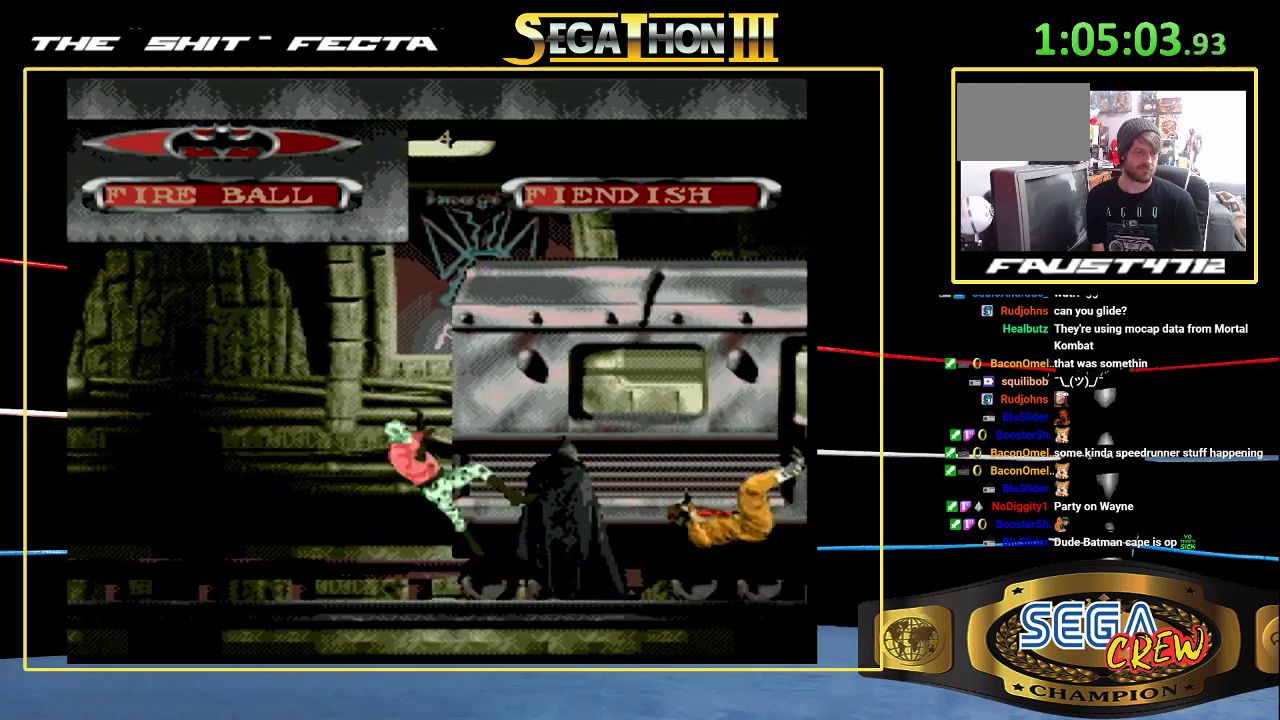
{"buttons": ["B"], "events": []}
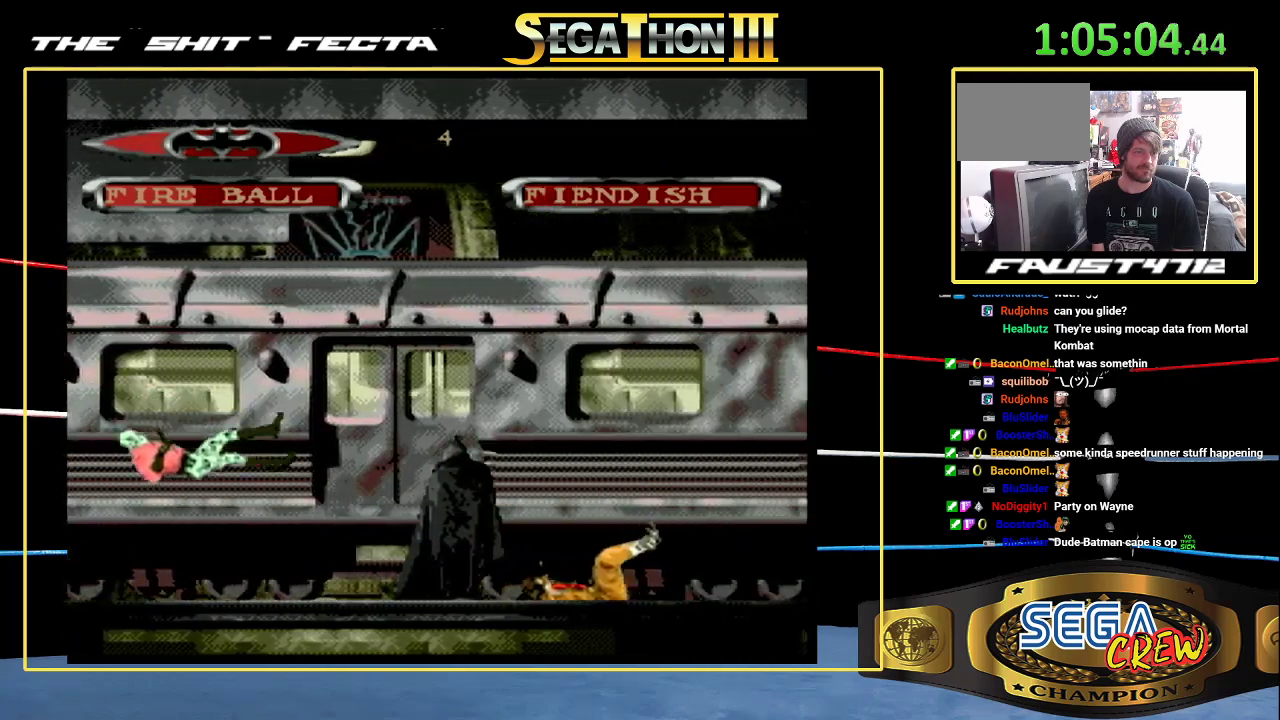
{"buttons": ["B"], "events": []}
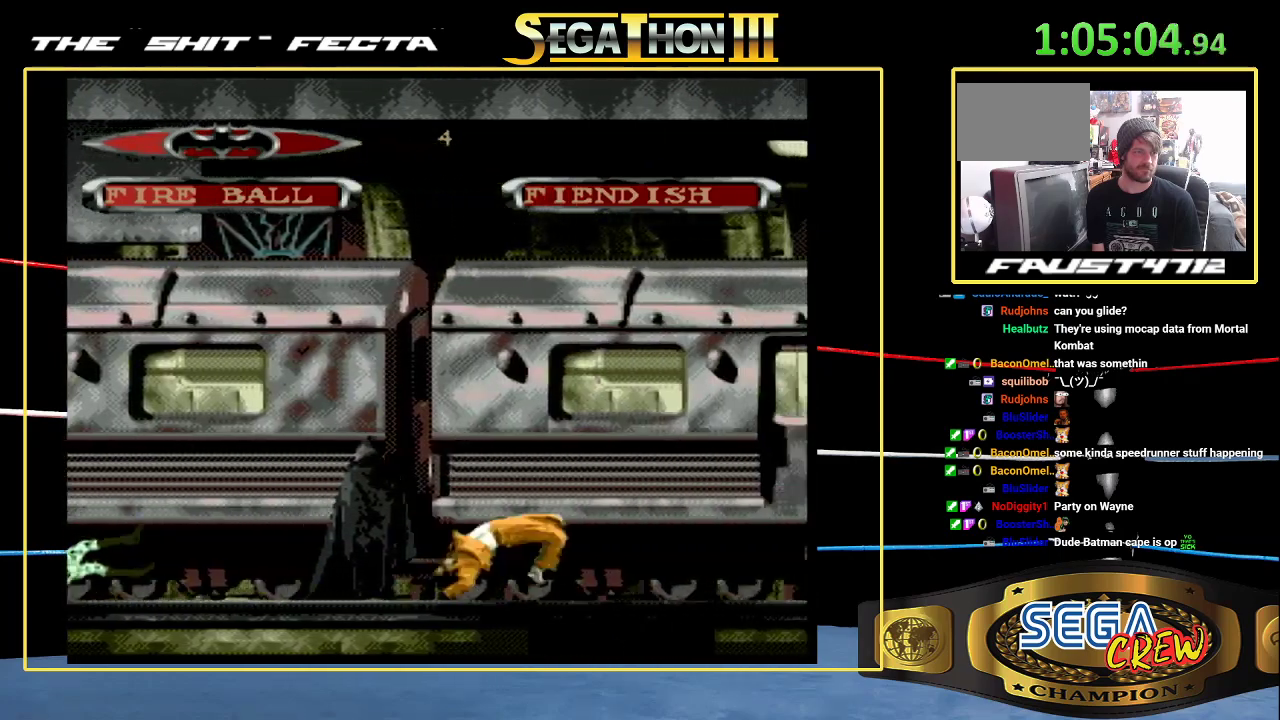
{"buttons": [], "events": [[350, "B", "up"], [350, "DPAD_RIGHT", "down"], [483, "DPAD_RIGHT", "up"]]}
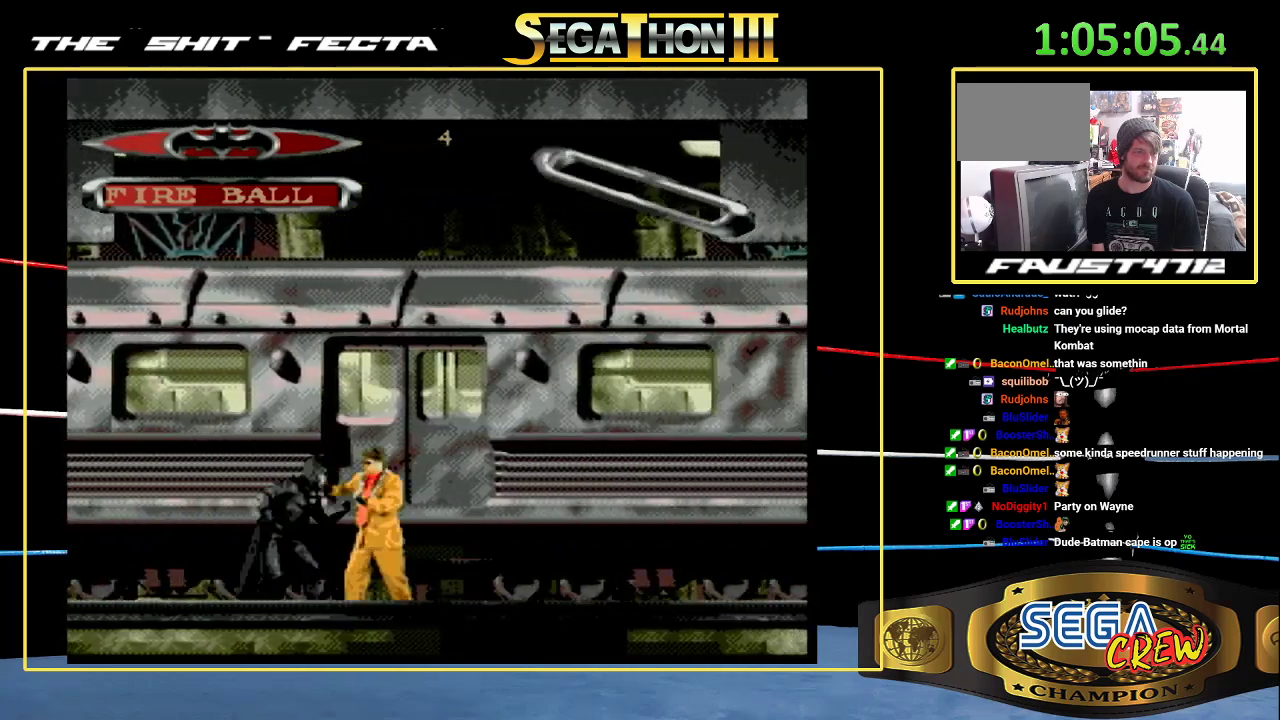
{"buttons": ["DPAD_RIGHT"], "events": [[83, "B", "down"], [83, "DPAD_DOWN", "down"], [83, "DPAD_RIGHT", "down"], [483, "B", "up"], [483, "DPAD_DOWN", "up"]]}
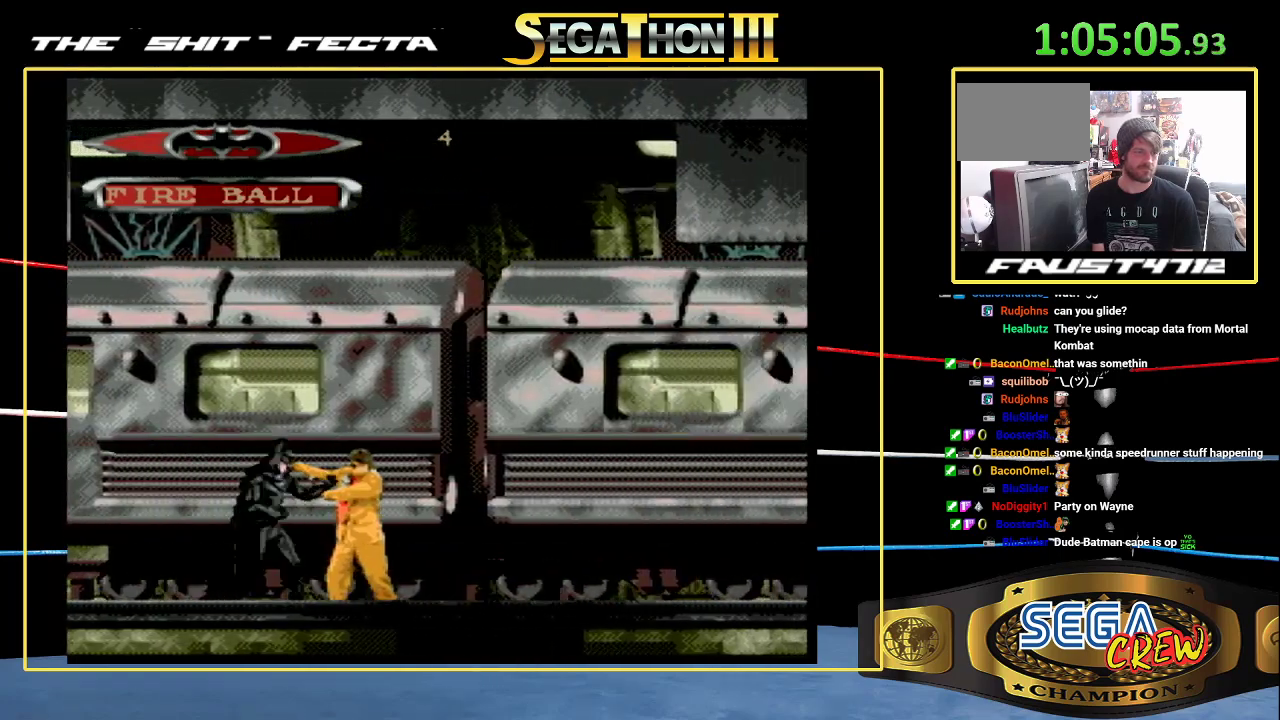
{"buttons": ["B", "DPAD_RIGHT"], "events": [[33, "DPAD_RIGHT", "up"], [83, "DPAD_RIGHT", "down"], [283, "DPAD_RIGHT", "up"], [333, "DPAD_RIGHT", "down"], [500, "B", "down"]]}
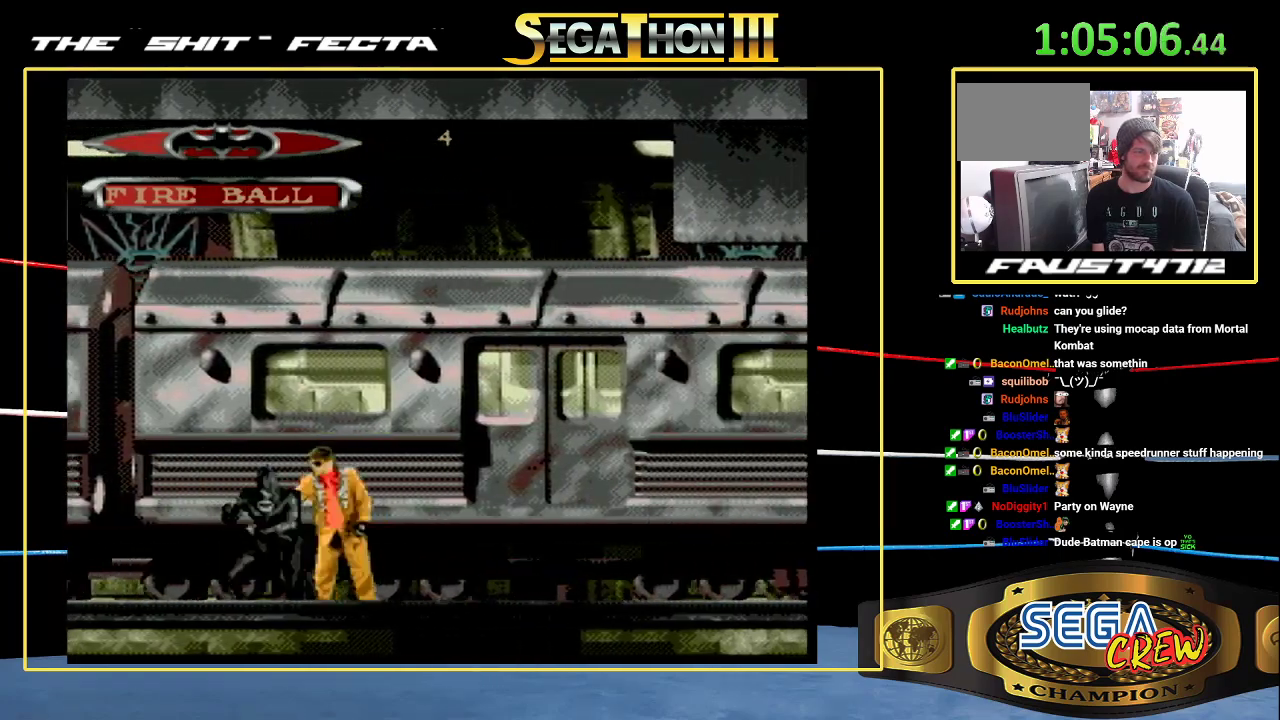
{"buttons": ["DPAD_RIGHT"], "events": [[300, "B", "up"], [417, "DPAD_RIGHT", "up"], [467, "DPAD_RIGHT", "down"]]}
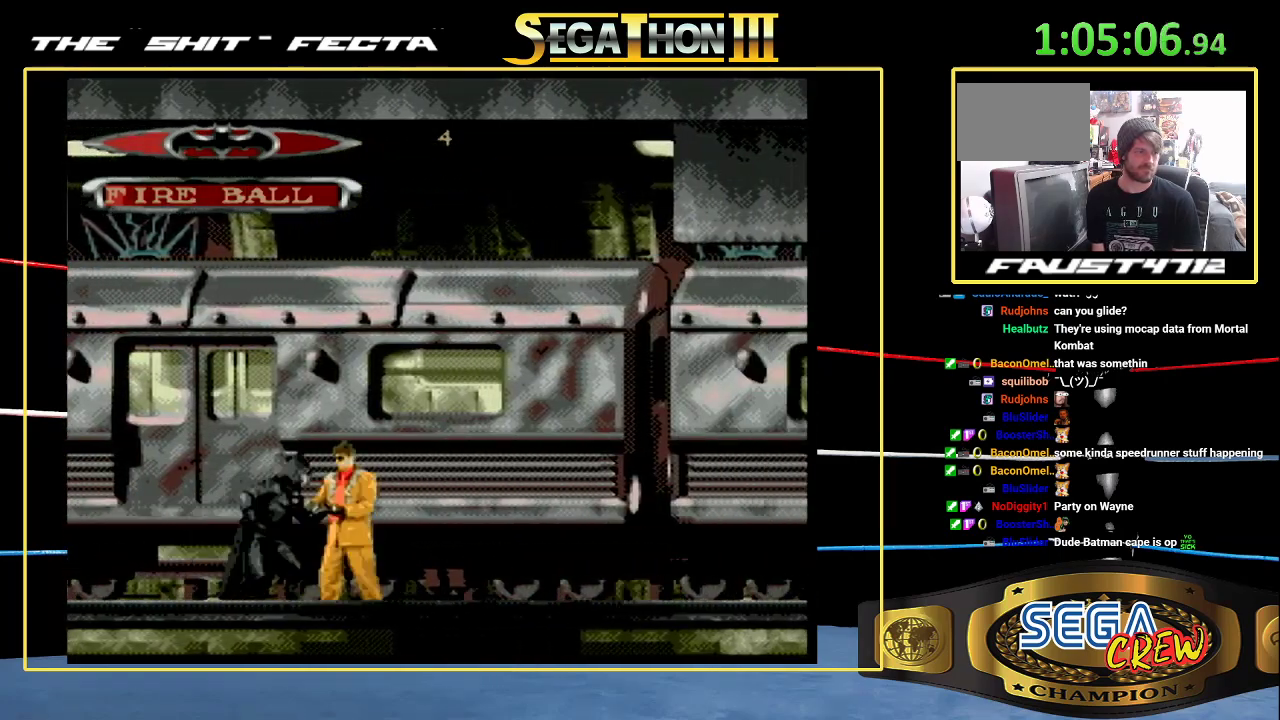
{"buttons": [], "events": [[33, "B", "down"], [367, "B", "up"], [367, "DPAD_RIGHT", "up"]]}
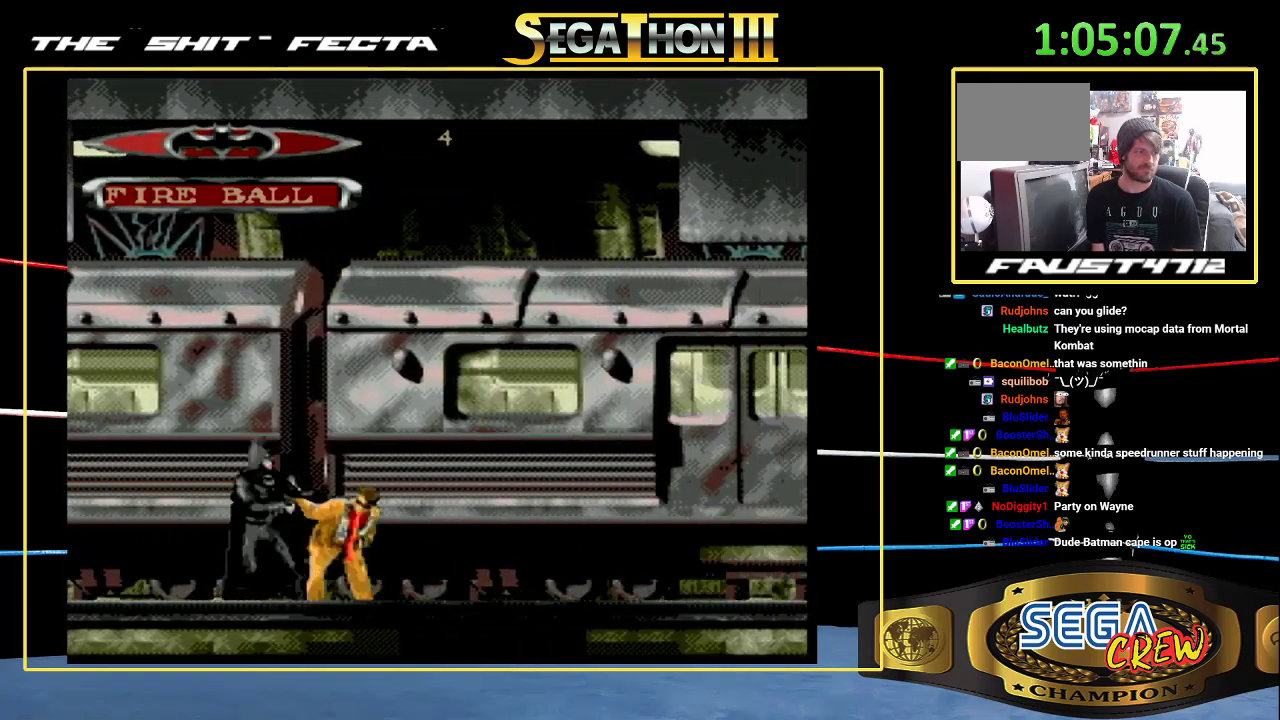
{"buttons": [], "events": []}
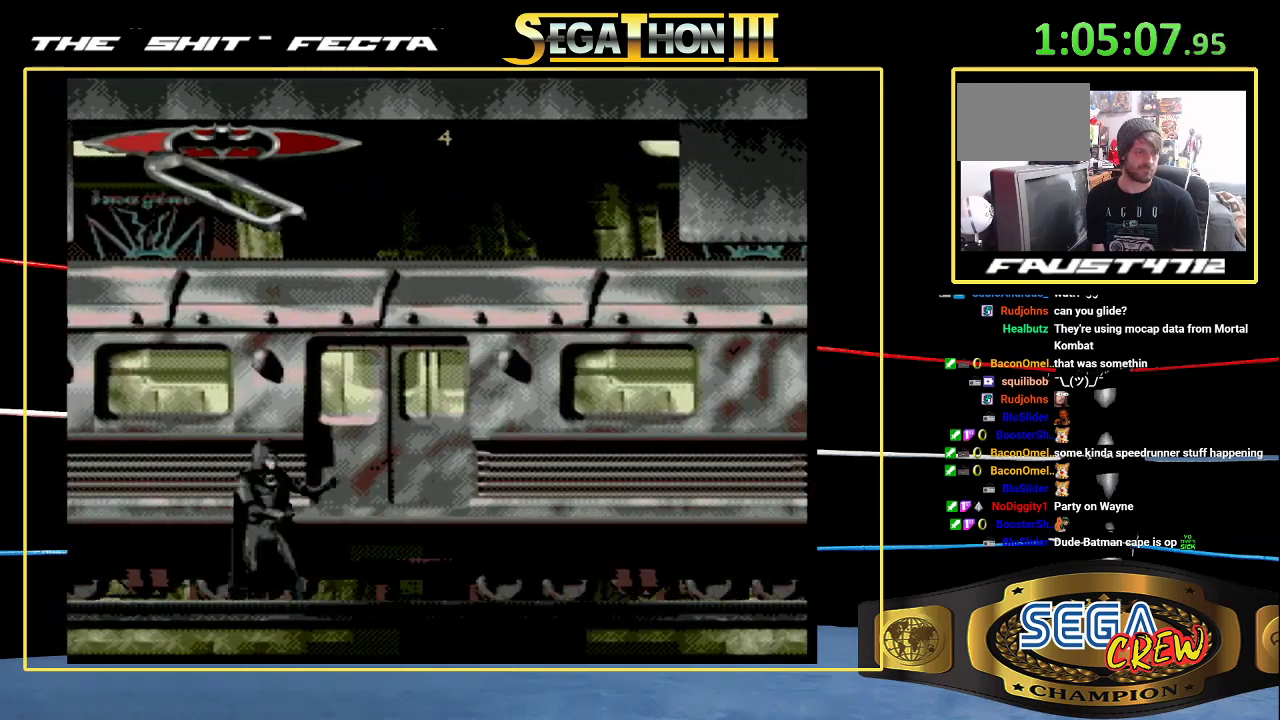
{"buttons": ["DPAD_LEFT"], "events": [[117, "DPAD_LEFT", "down"]]}
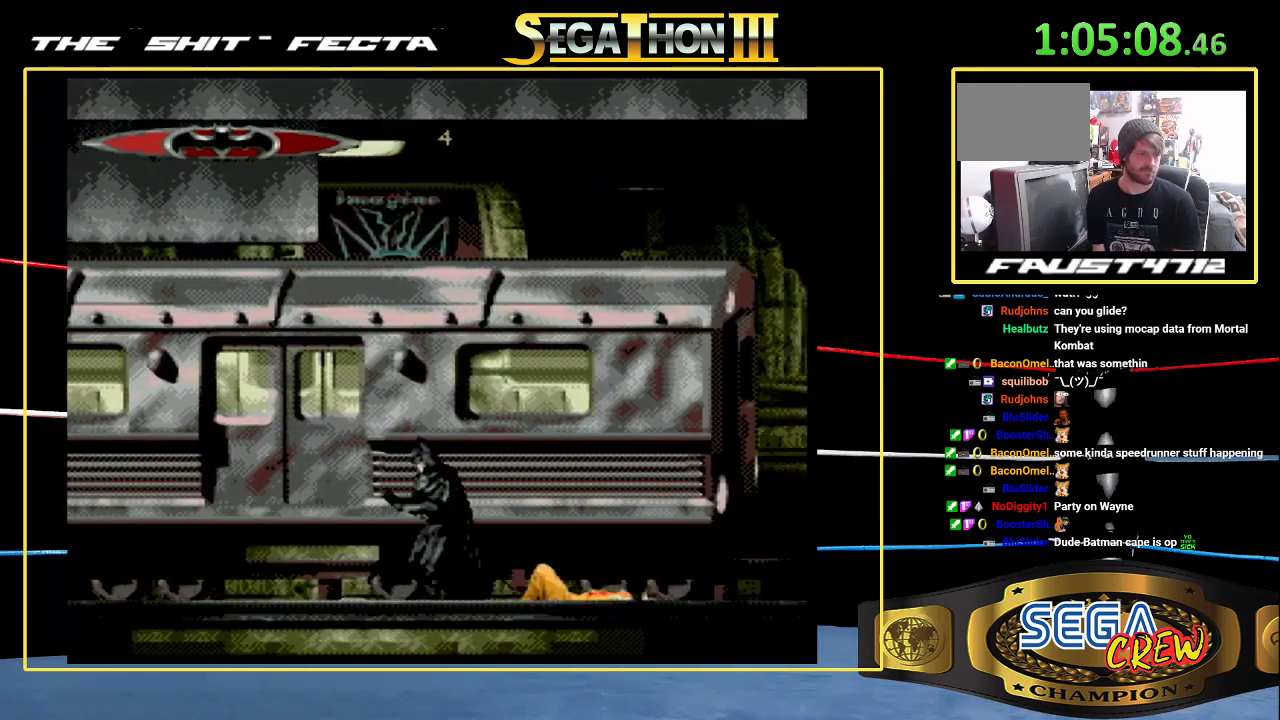
{"buttons": [], "events": [[150, "DPAD_LEFT", "up"]]}
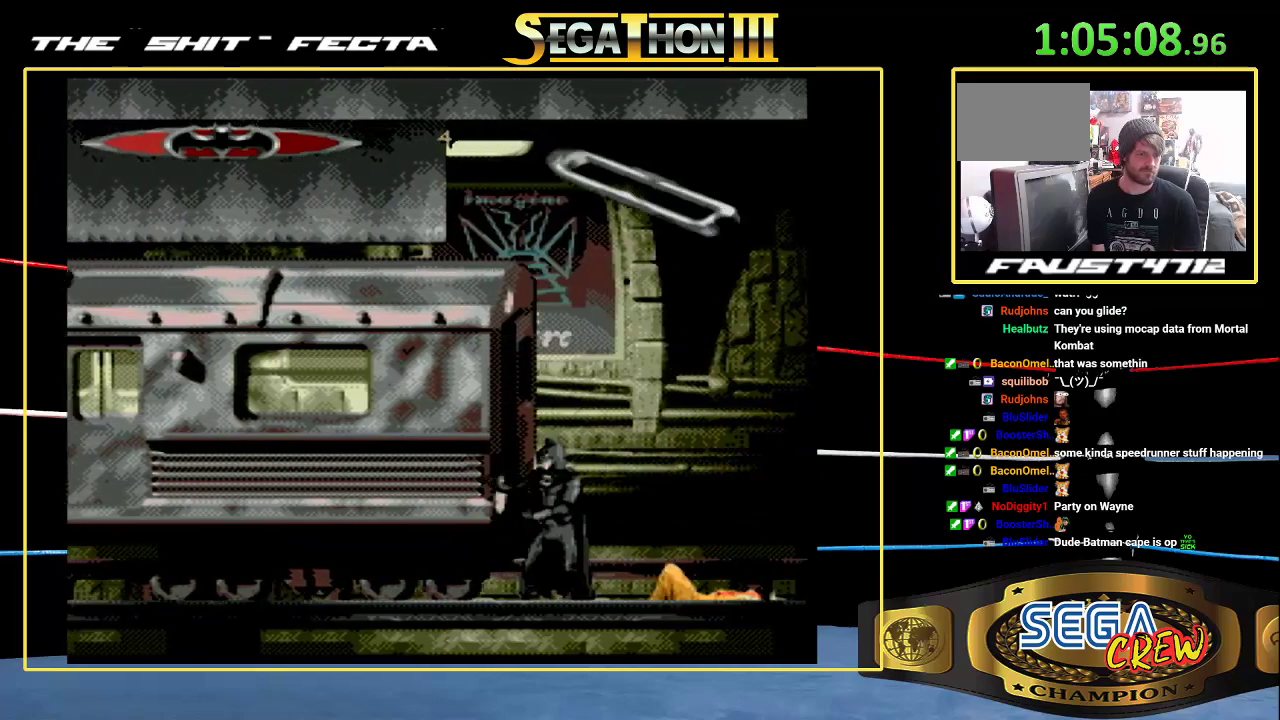
{"buttons": [], "events": []}
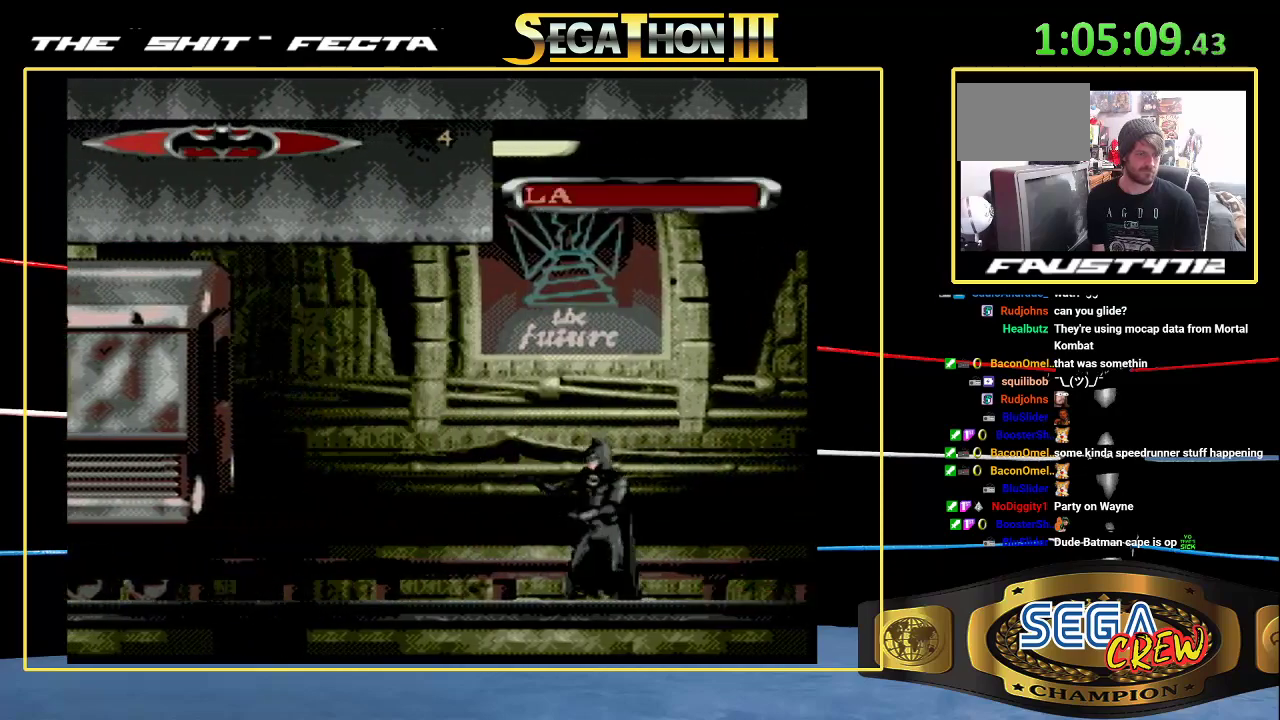
{"buttons": [], "events": []}
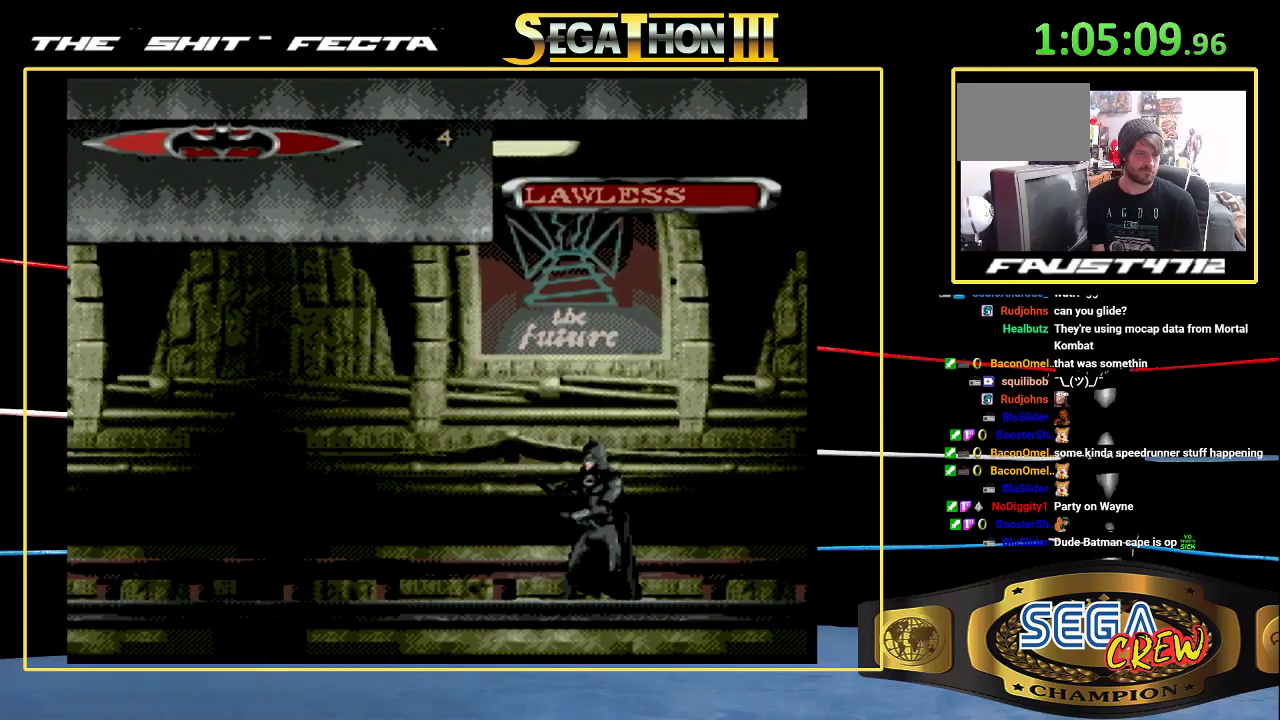
{"buttons": ["A", "DPAD_LEFT"], "events": [[283, "DPAD_LEFT", "down"], [450, "A", "down"]]}
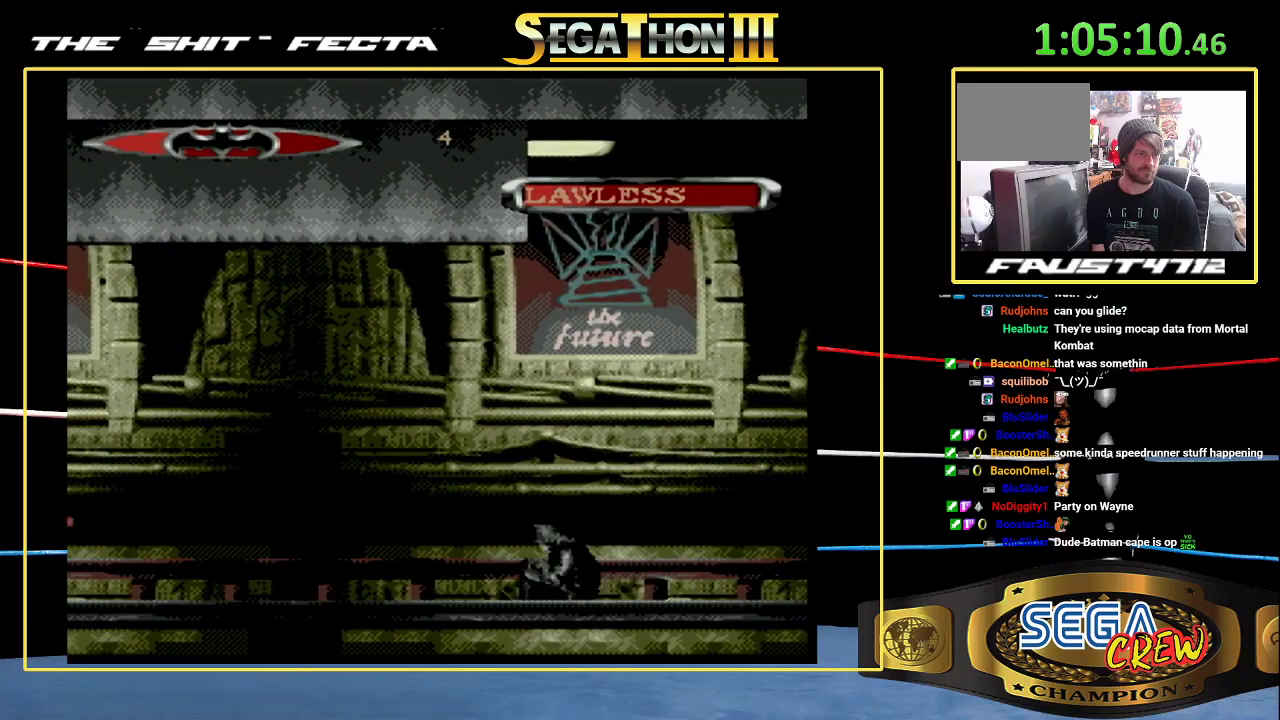
{"buttons": [], "events": [[17, "DPAD_LEFT", "up"], [50, "A", "up"], [183, "DPAD_LEFT", "down"], [267, "DPAD_LEFT", "up"], [317, "DPAD_LEFT", "down"], [383, "A", "down"], [417, "DPAD_LEFT", "up"], [450, "A", "up"]]}